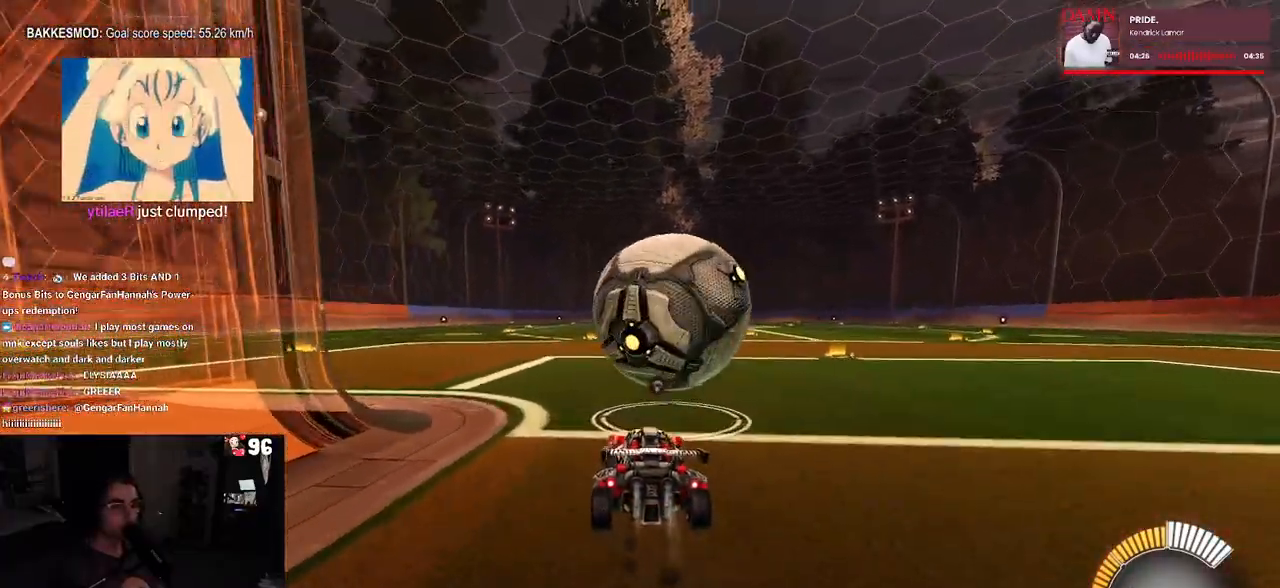
Gameplay with a controller (PlayStation layout); each line is a JSON object with the inputs held at the frame after it. "events" lists button and stick changes between this image and that frame as [ms after this image, input, new state], when the widget could be followed in between. Not read: R2.
{"buttons": ["L1", "R1"], "left_stick": "up", "right_stick": "center", "events": [[17, "CROSS", "down"], [83, "L1", "down"], [183, "CROSS", "up"], [333, "left_stick", "down-right"], [433, "left_stick", "center"], [483, "left_stick", "up"]]}
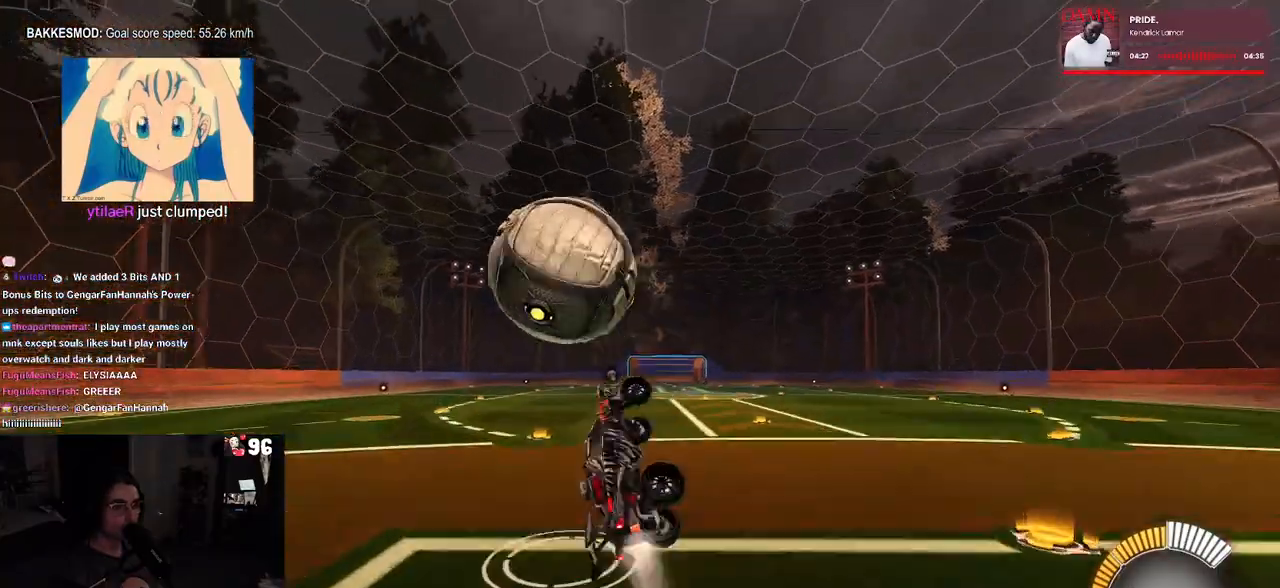
{"buttons": ["R1"], "left_stick": "up-left", "right_stick": "center", "events": [[50, "left_stick", "center"], [183, "left_stick", "left"], [300, "left_stick", "down-right"], [383, "left_stick", "up-right"], [433, "left_stick", "center"], [450, "L1", "up"], [483, "left_stick", "up-left"]]}
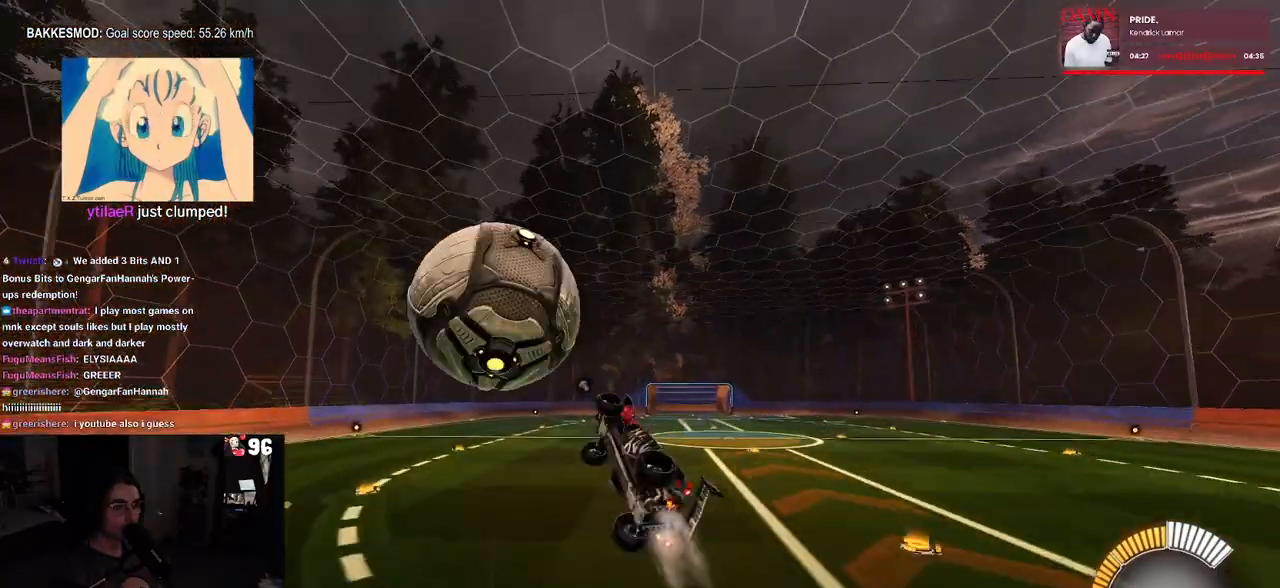
{"buttons": ["R1"], "left_stick": "down-right", "right_stick": "center", "events": [[50, "CROSS", "down"], [150, "left_stick", "down"], [200, "CROSS", "up"], [267, "left_stick", "down-right"]]}
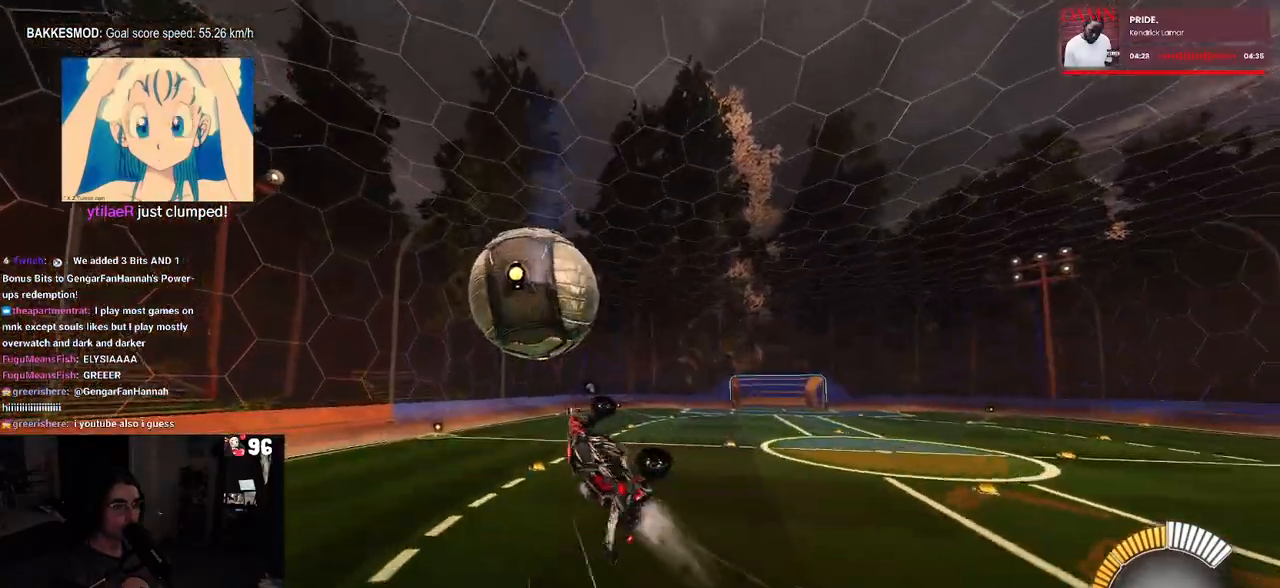
{"buttons": ["L1"], "left_stick": "down-right", "right_stick": "center", "events": [[83, "L1", "down"], [450, "R1", "up"]]}
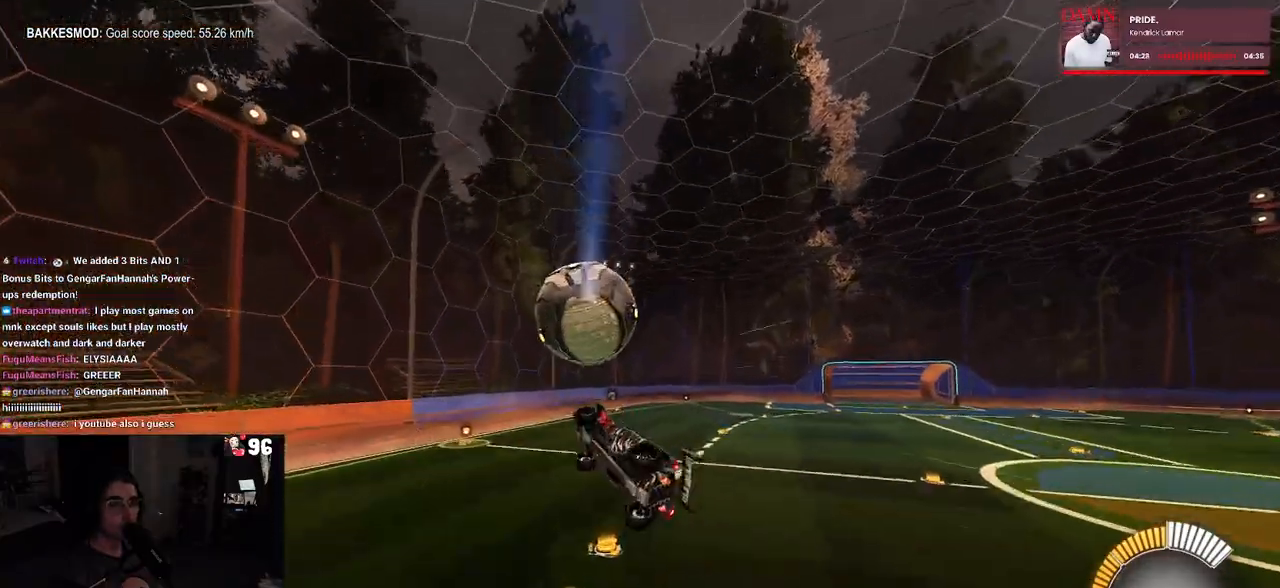
{"buttons": ["SQUARE"], "left_stick": "right", "right_stick": "center", "events": [[83, "left_stick", "up-right"], [150, "left_stick", "center"], [200, "left_stick", "up-left"], [267, "L1", "up"], [317, "SQUARE", "down"], [317, "left_stick", "center"], [433, "left_stick", "right"]]}
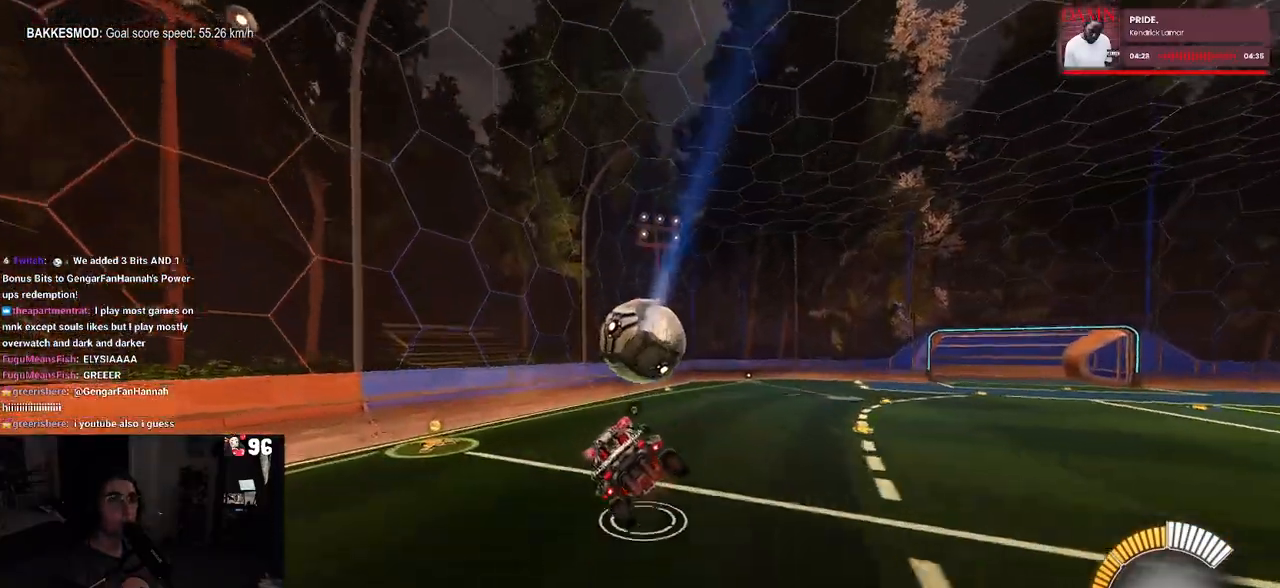
{"buttons": ["SQUARE"], "left_stick": "center", "right_stick": "center", "events": [[83, "left_stick", "center"]]}
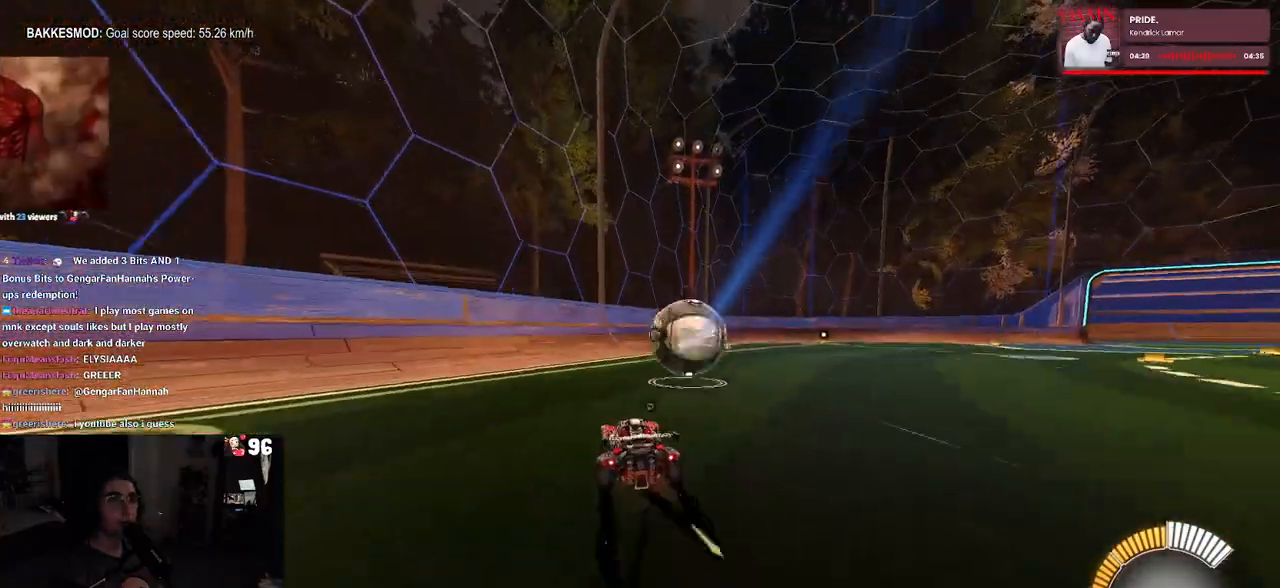
{"buttons": ["SQUARE"], "left_stick": "down-right", "right_stick": "center", "events": [[83, "left_stick", "down-right"], [133, "CROSS", "down"], [267, "CROSS", "up"]]}
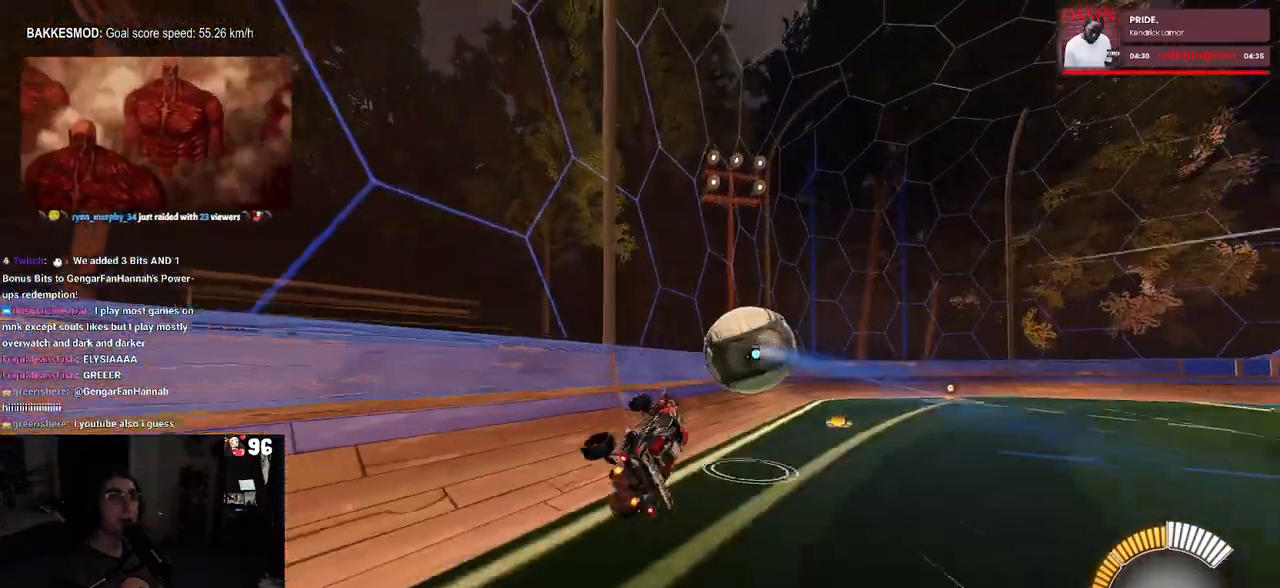
{"buttons": ["SQUARE"], "left_stick": "up-right", "right_stick": "center", "events": [[83, "left_stick", "center"], [150, "left_stick", "left"], [300, "CROSS", "down"], [367, "left_stick", "up"], [417, "CROSS", "up"], [417, "left_stick", "up-right"]]}
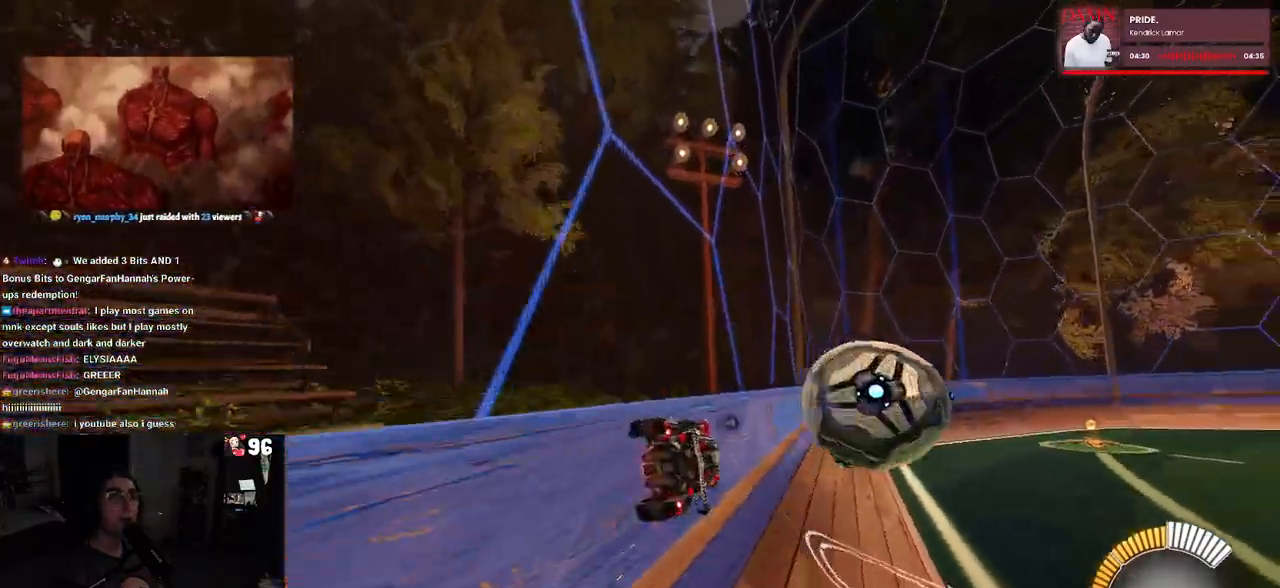
{"buttons": ["SQUARE"], "left_stick": "up-right", "right_stick": "center"}
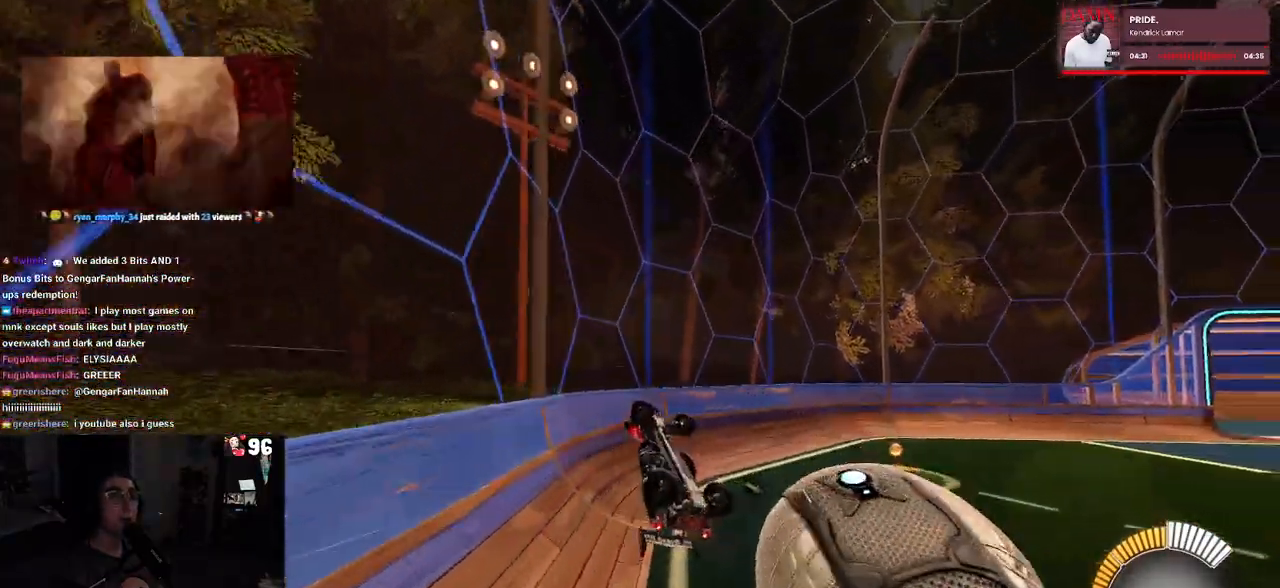
{"buttons": [], "left_stick": "center", "right_stick": "center", "events": [[33, "SQUARE", "up"], [50, "CROSS", "down"], [100, "CROSS", "up"], [200, "left_stick", "center"], [217, "TRIANGLE", "down"], [300, "TRIANGLE", "up"]]}
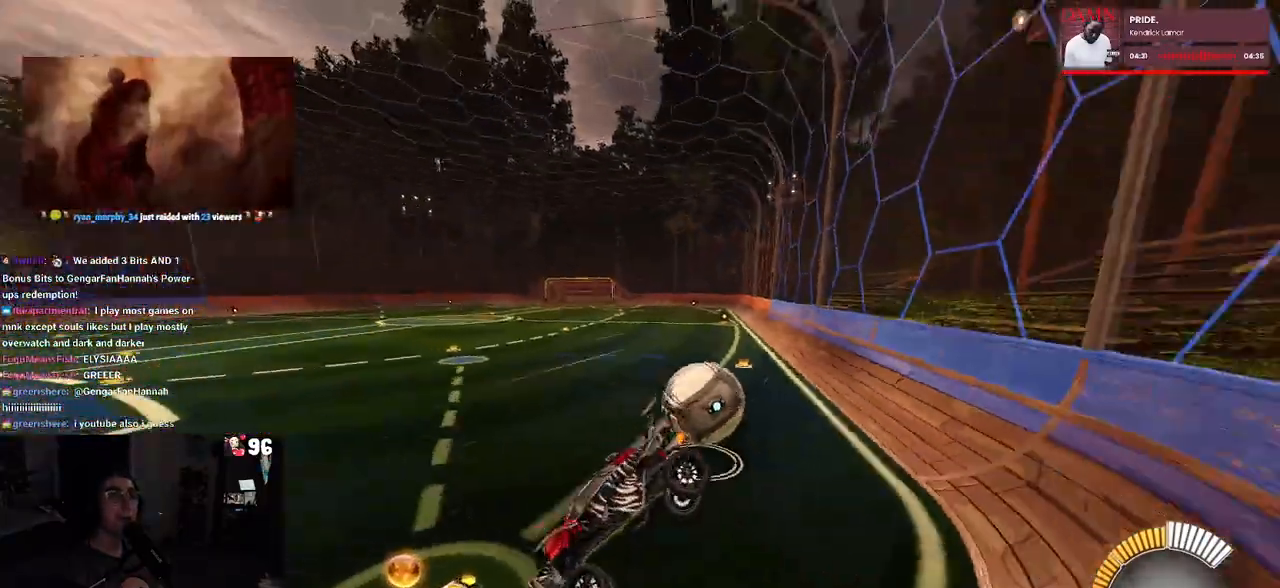
{"buttons": ["L2"], "left_stick": "right", "right_stick": "center", "events": [[117, "left_stick", "right"], [317, "L2", "down"]]}
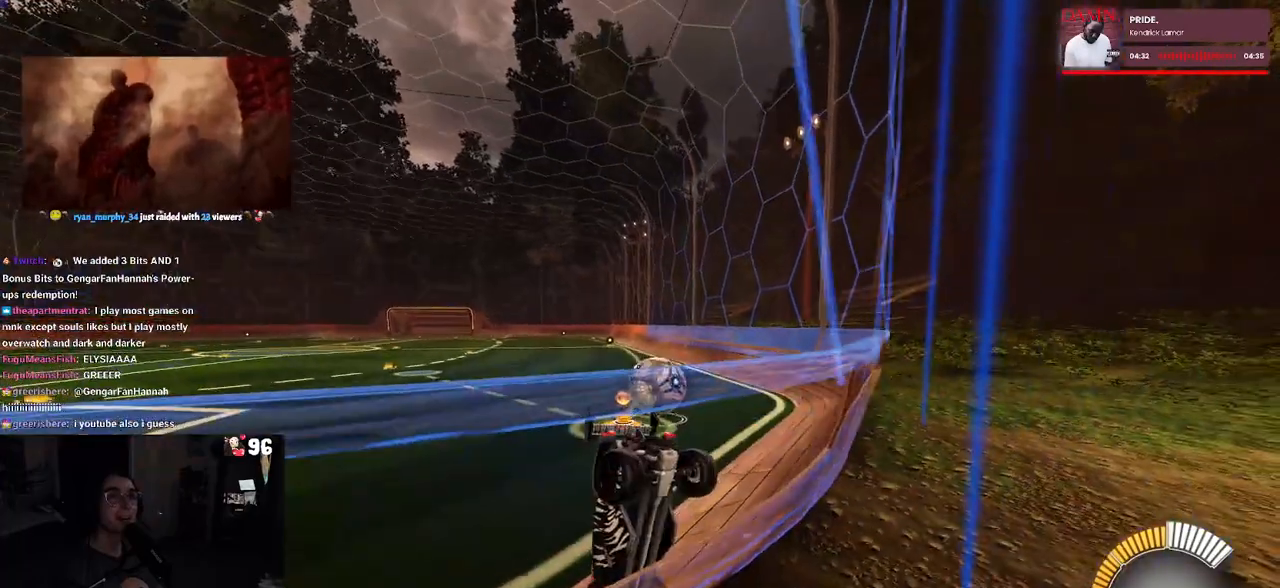
{"buttons": [], "left_stick": "center", "right_stick": "center", "events": [[417, "L2", "up"], [417, "left_stick", "center"]]}
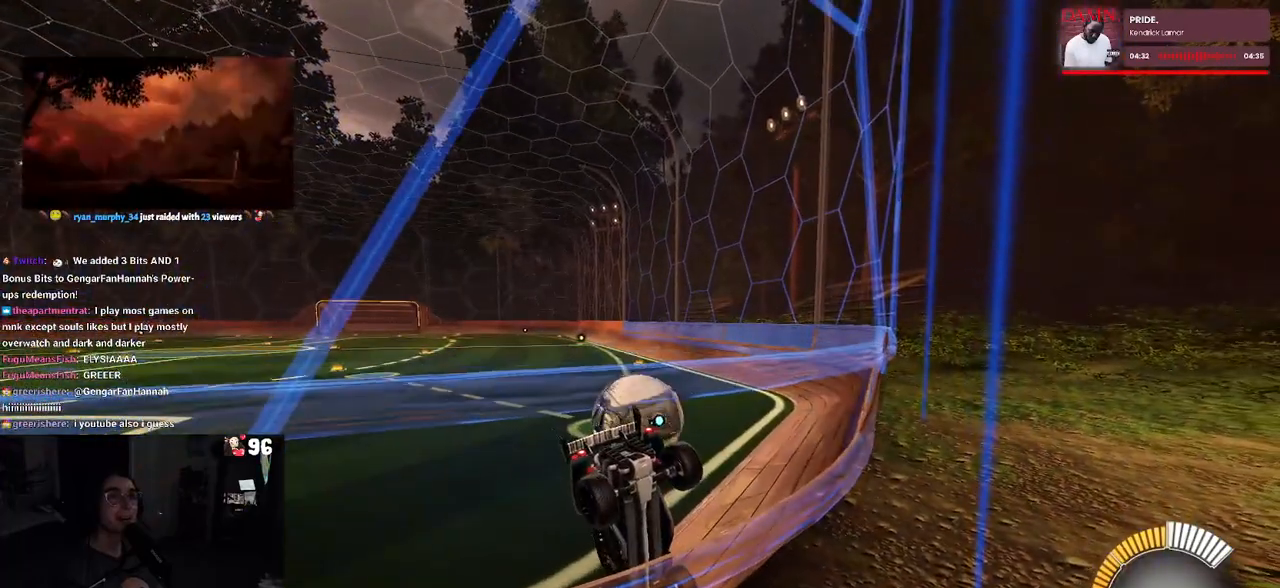
{"buttons": ["L2"], "left_stick": "center", "right_stick": "center", "events": [[367, "L2", "down"]]}
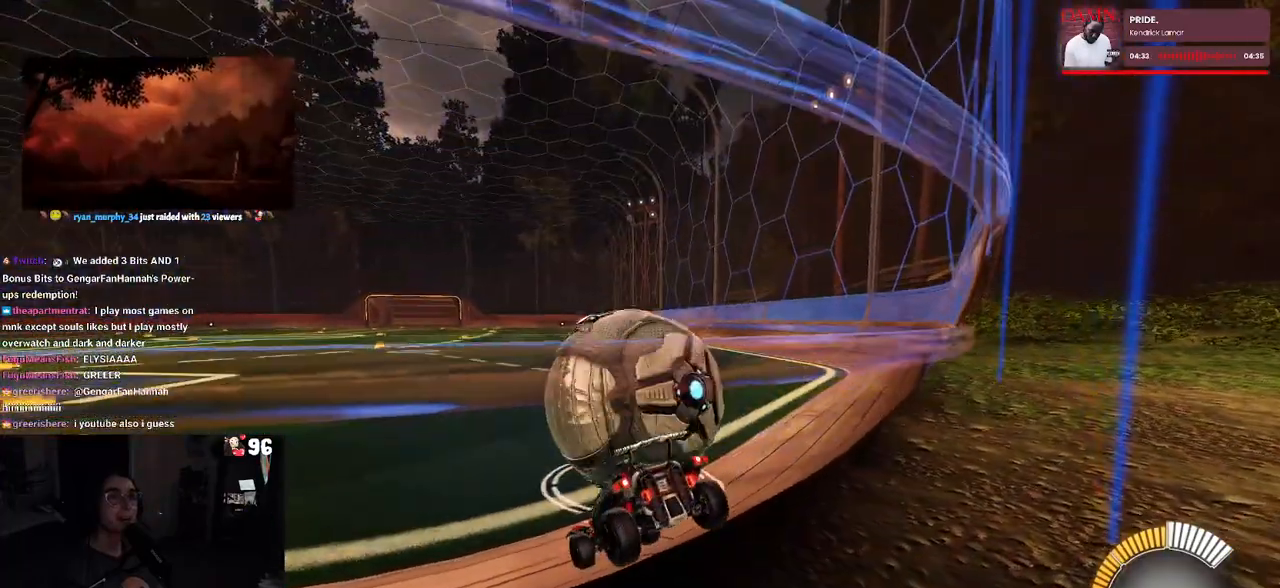
{"buttons": [], "left_stick": "left", "right_stick": "center", "events": [[133, "left_stick", "right"], [200, "L2", "up"], [267, "left_stick", "center"], [400, "left_stick", "left"]]}
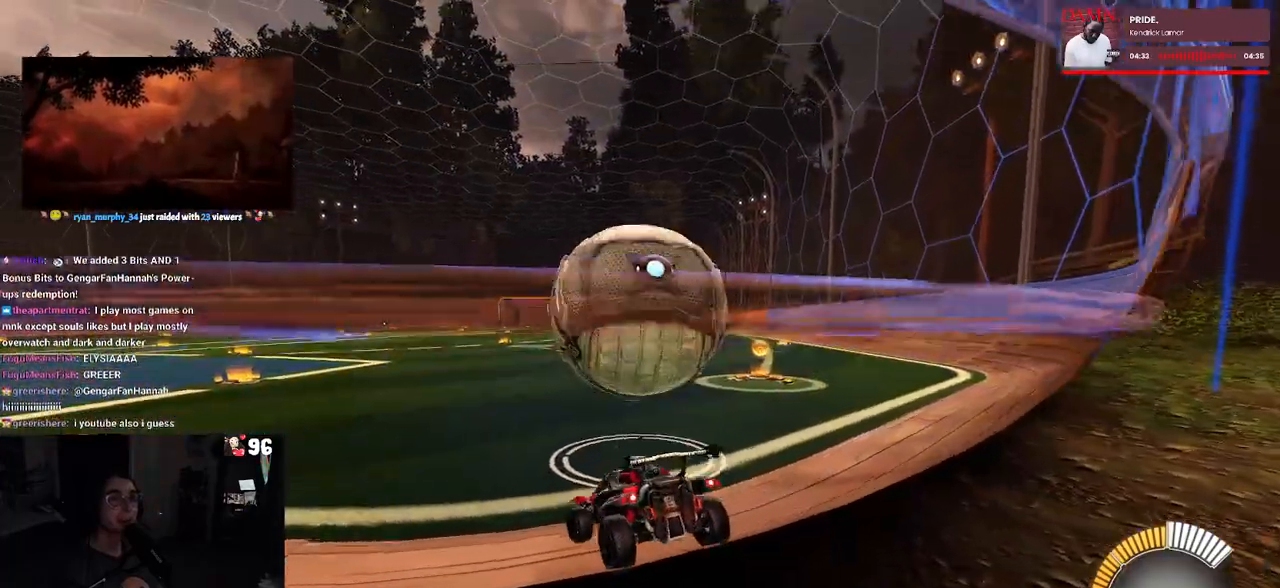
{"buttons": ["L2"], "left_stick": "center", "right_stick": "center", "events": [[67, "left_stick", "center"], [100, "L2", "down"]]}
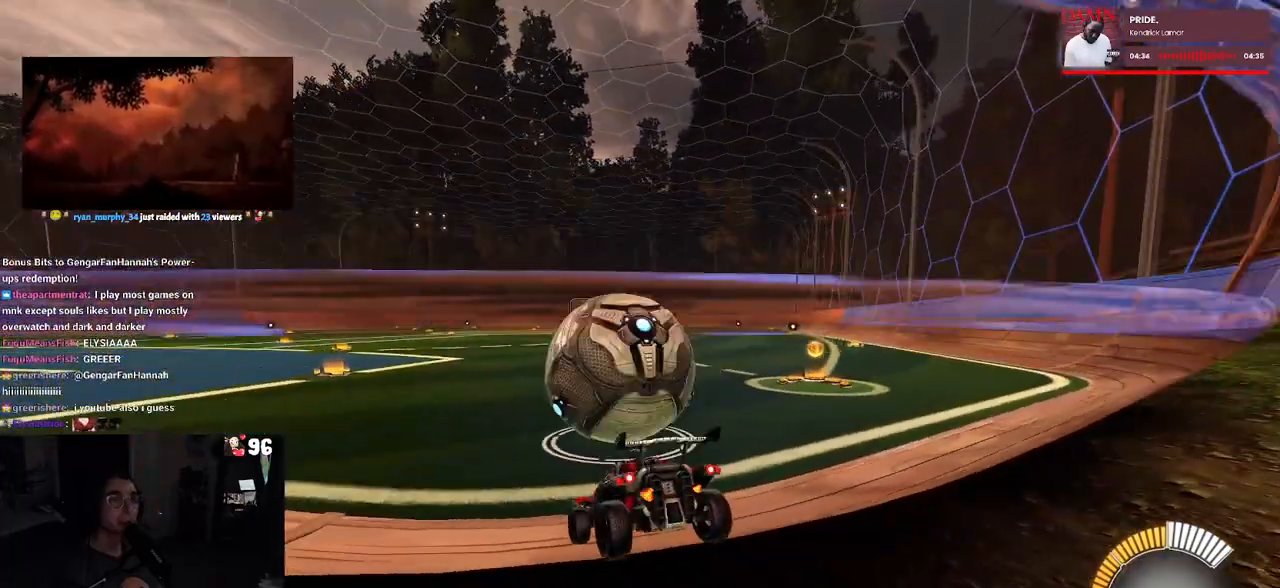
{"buttons": [], "left_stick": "center", "right_stick": "center", "events": [[17, "L2", "up"]]}
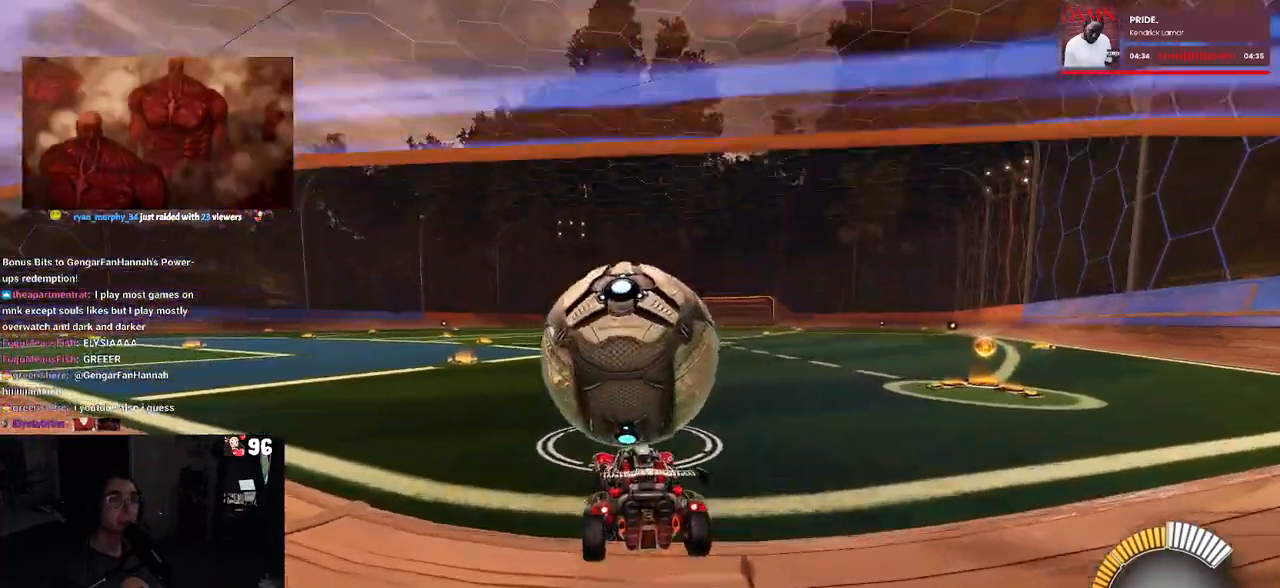
{"buttons": [], "left_stick": "center", "right_stick": "center", "events": [[33, "left_stick", "left"], [150, "left_stick", "center"]]}
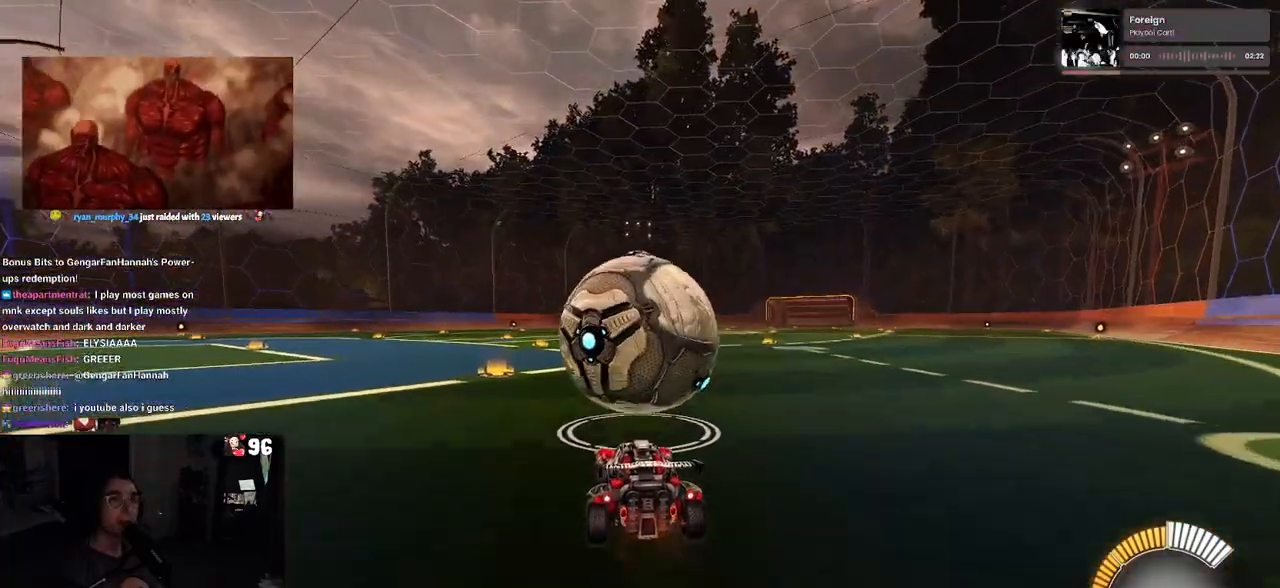
{"buttons": [], "left_stick": "center", "right_stick": "center", "events": [[200, "left_stick", "right"], [283, "left_stick", "center"]]}
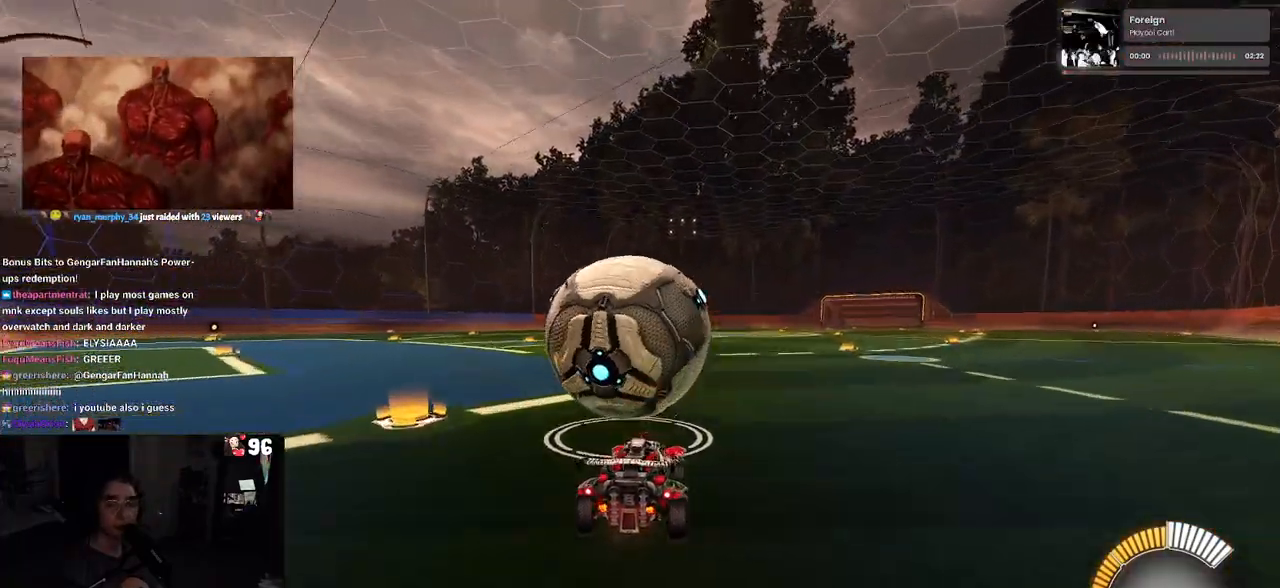
{"buttons": [], "left_stick": "left", "right_stick": "center", "events": [[433, "left_stick", "left"]]}
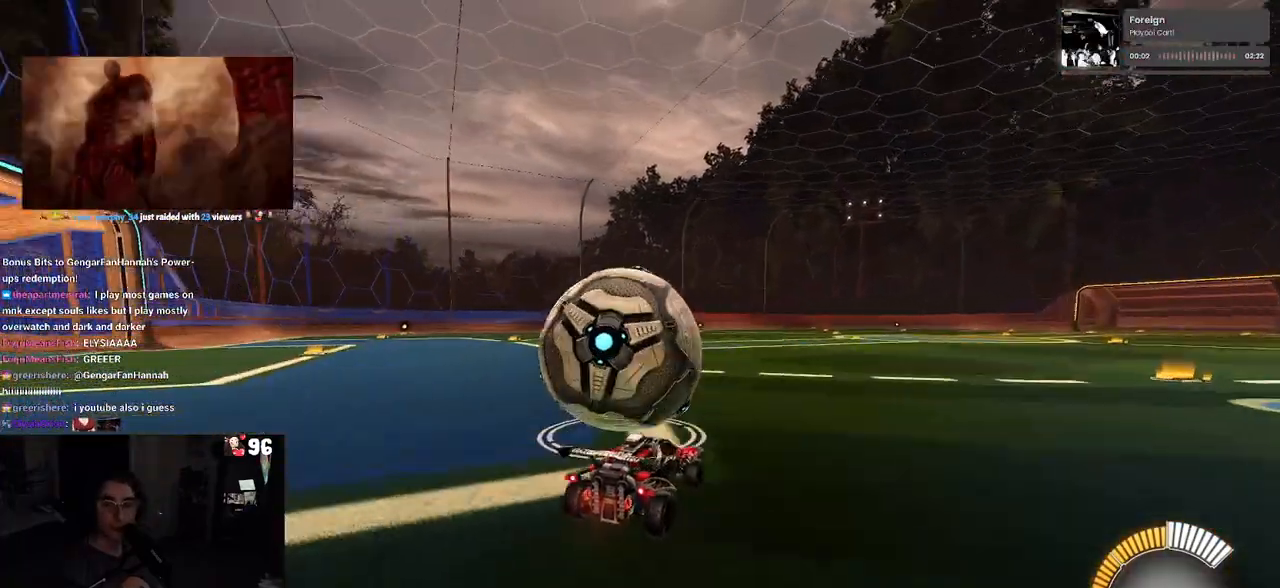
{"buttons": [], "left_stick": "center", "right_stick": "center", "events": [[100, "left_stick", "center"]]}
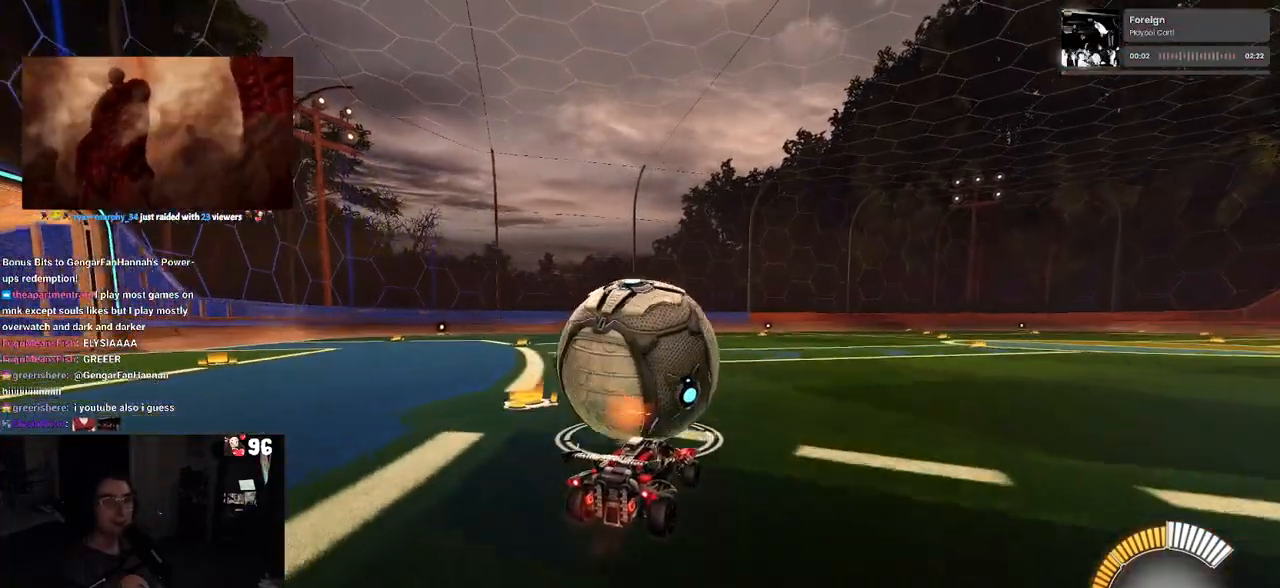
{"buttons": ["SQUARE", "R1"], "left_stick": "down", "right_stick": "center", "events": [[133, "left_stick", "up"], [150, "CROSS", "down"], [150, "R1", "down"], [200, "left_stick", "up-left"], [233, "CROSS", "up"], [300, "CROSS", "down"], [383, "SQUARE", "down"], [383, "left_stick", "down"], [417, "CROSS", "up"]]}
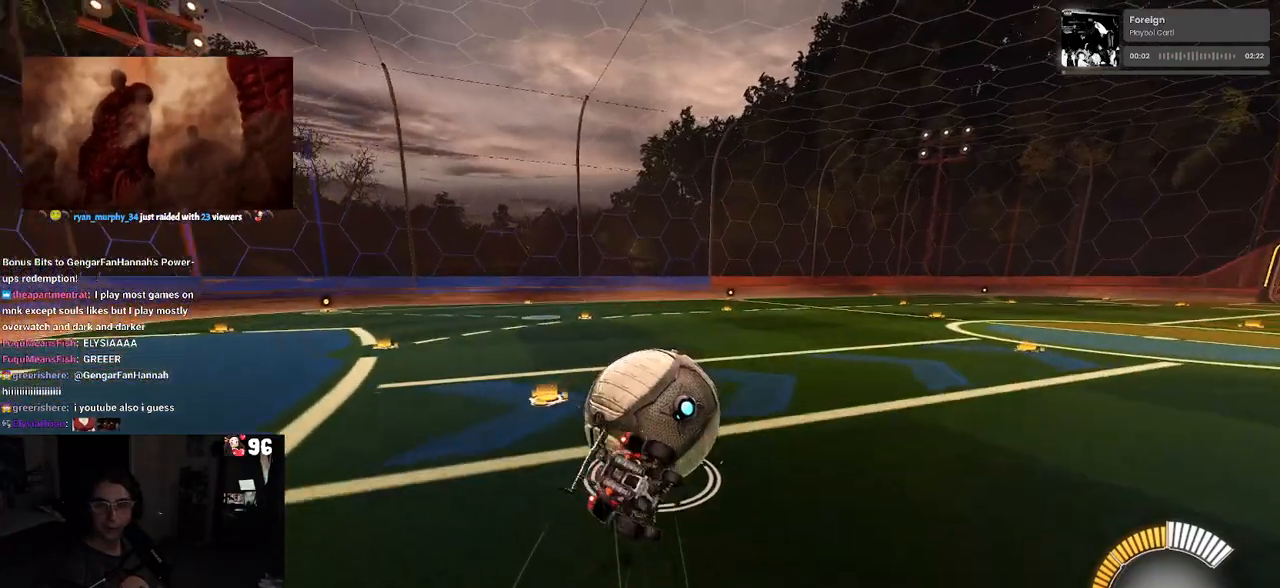
{"buttons": ["SQUARE"], "left_stick": "down-left", "right_stick": "center", "events": [[133, "R1", "up"], [133, "left_stick", "down-left"]]}
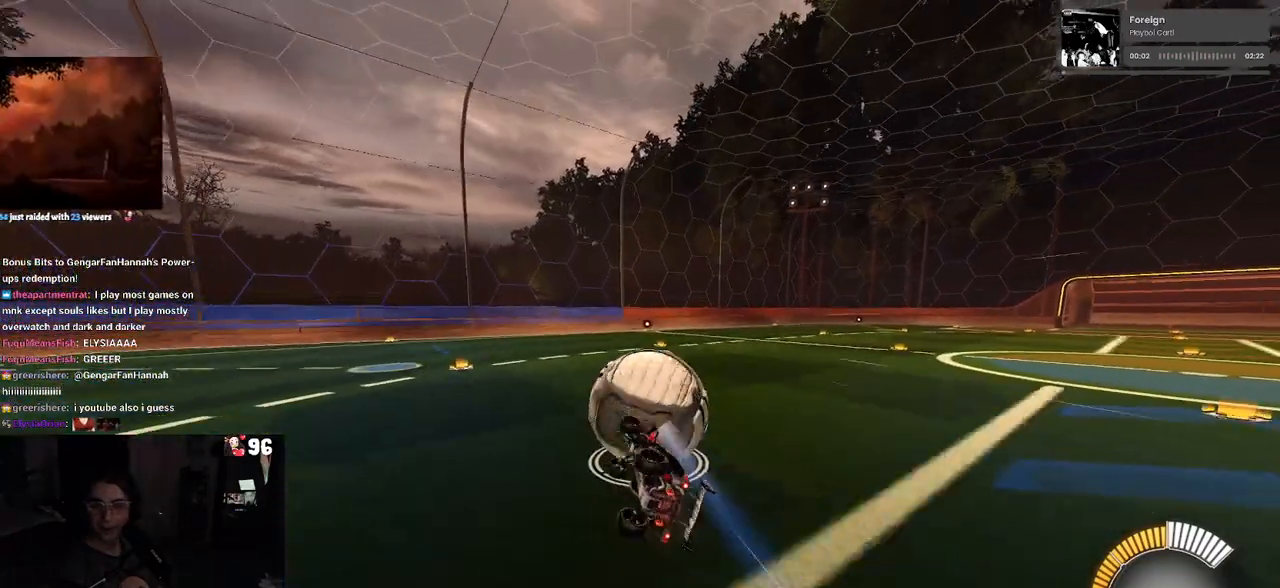
{"buttons": [], "left_stick": "center", "right_stick": "center", "events": [[217, "SQUARE", "up"], [250, "left_stick", "down-right"], [383, "left_stick", "center"]]}
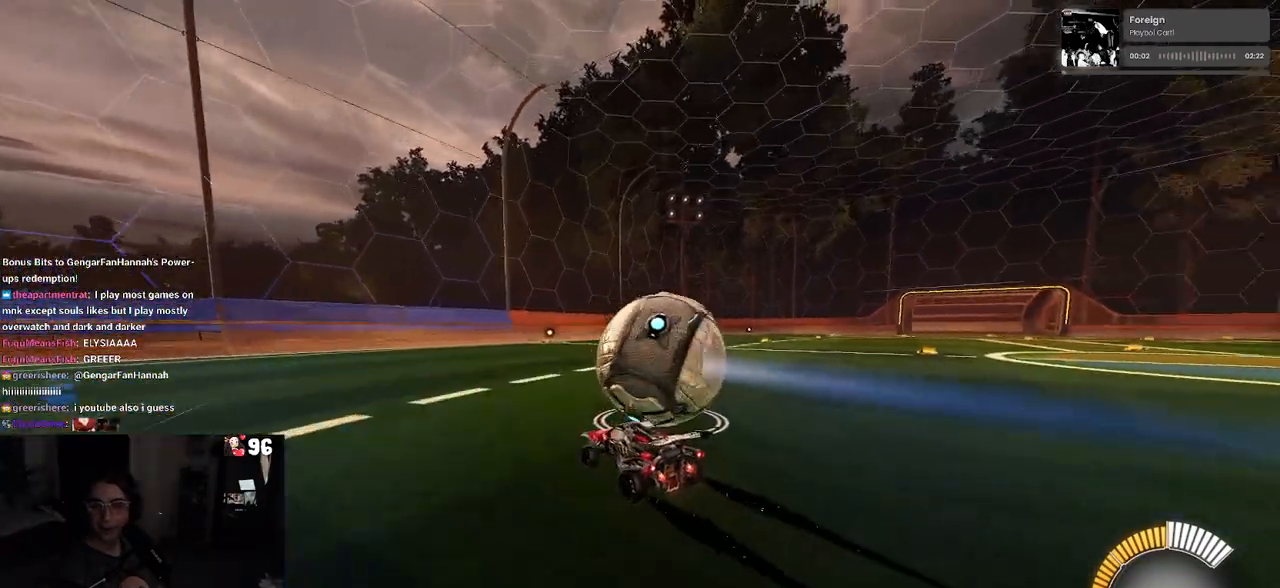
{"buttons": [], "left_stick": "right", "right_stick": "center", "events": [[217, "L2", "down"], [317, "left_stick", "right"], [417, "L2", "up"]]}
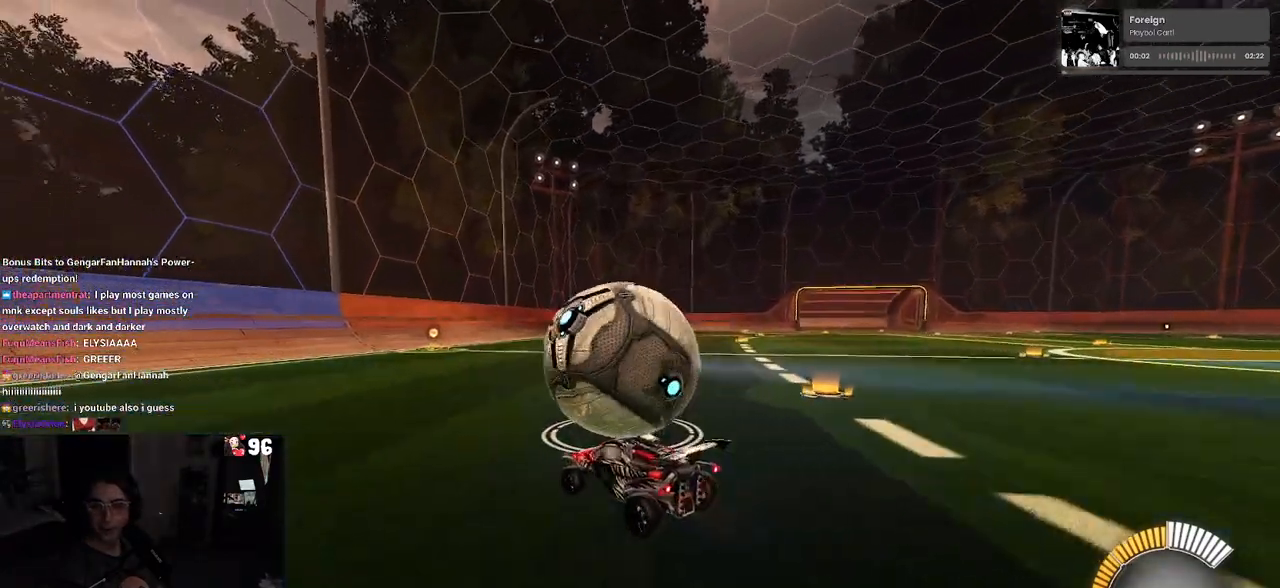
{"buttons": [], "left_stick": "center", "right_stick": "center", "events": [[133, "left_stick", "center"]]}
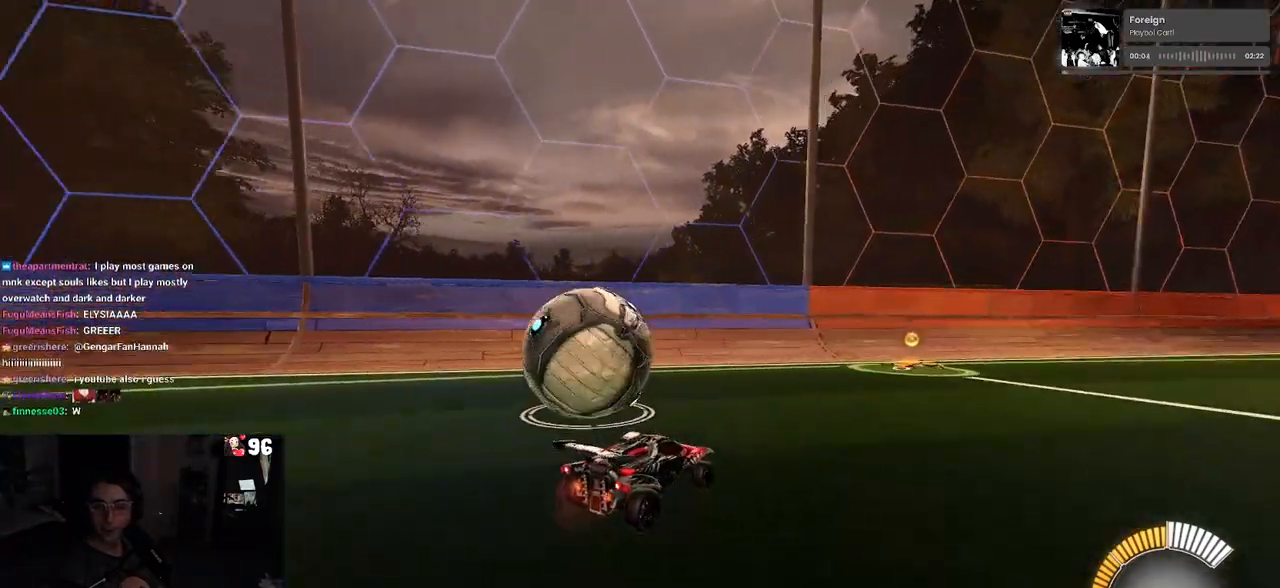
{"buttons": [], "left_stick": "center", "right_stick": "center", "events": []}